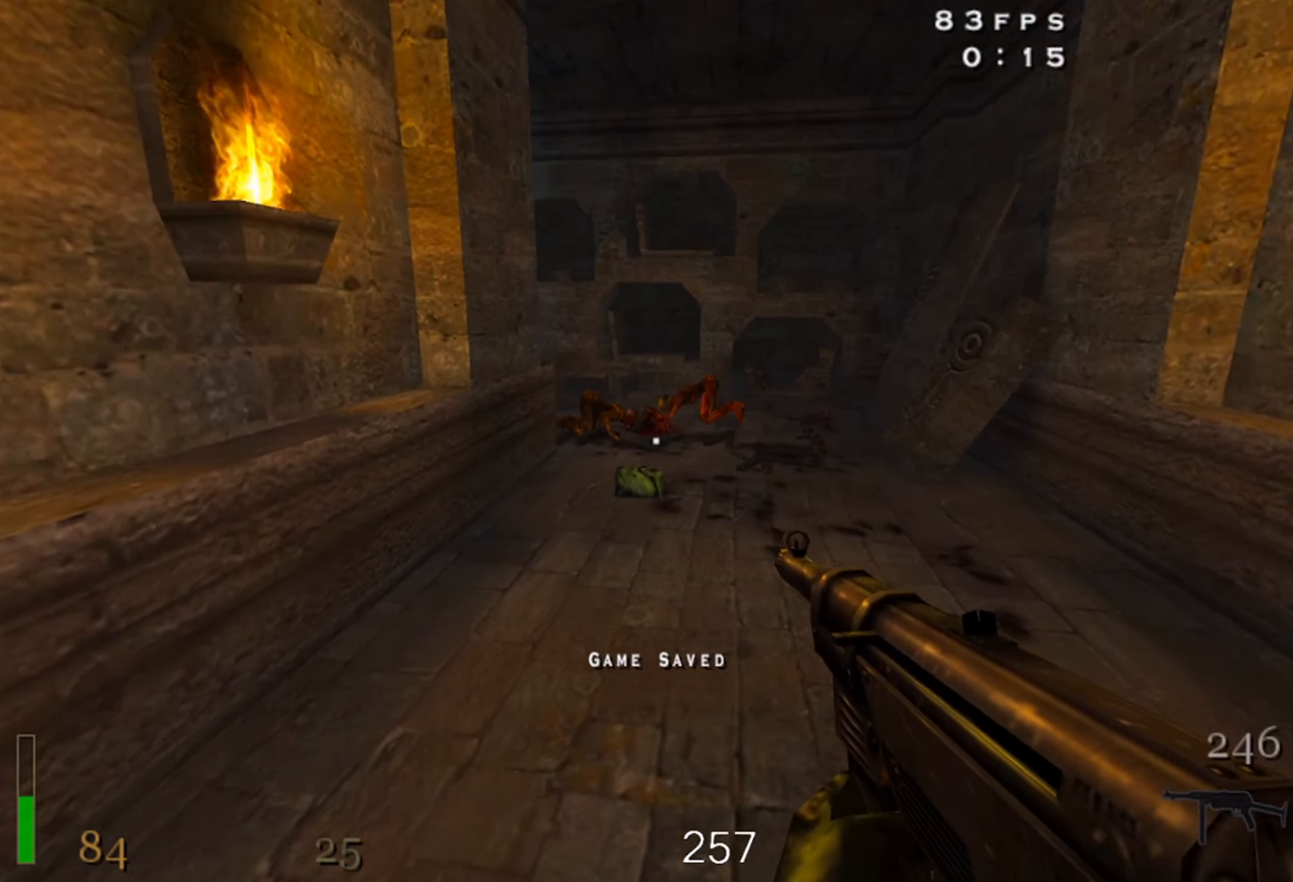
Gameplay with keyboard and mouse; each line is a JSON object with the keys and mouse buttons held at the frame after it. "events" lists presses ("down") and releases ("up") of "1", "2", "3", "4", "5", "a", "alt", "b", "c", "ctrl", "d", "e", "f", "g", "q", "r", "s", "shift", "space", "t", "tab", "v", "w", "x", "z", "mouse_left", "mouse_wheel" and "mouse_right" between this image and that frame as [ms after this image, input, new state], when the widget could be followed in between. "mouse_left", "mouse_wheel", "mouse_right" = the "left", "wheel", "right" buttons of the "mouse" list. No other keys are recorded. "wheel" means that the mouse wheel is clicked or scrolled. Mouse movement is not recorded.
{"keys": ["w"], "mouse": [], "events": []}
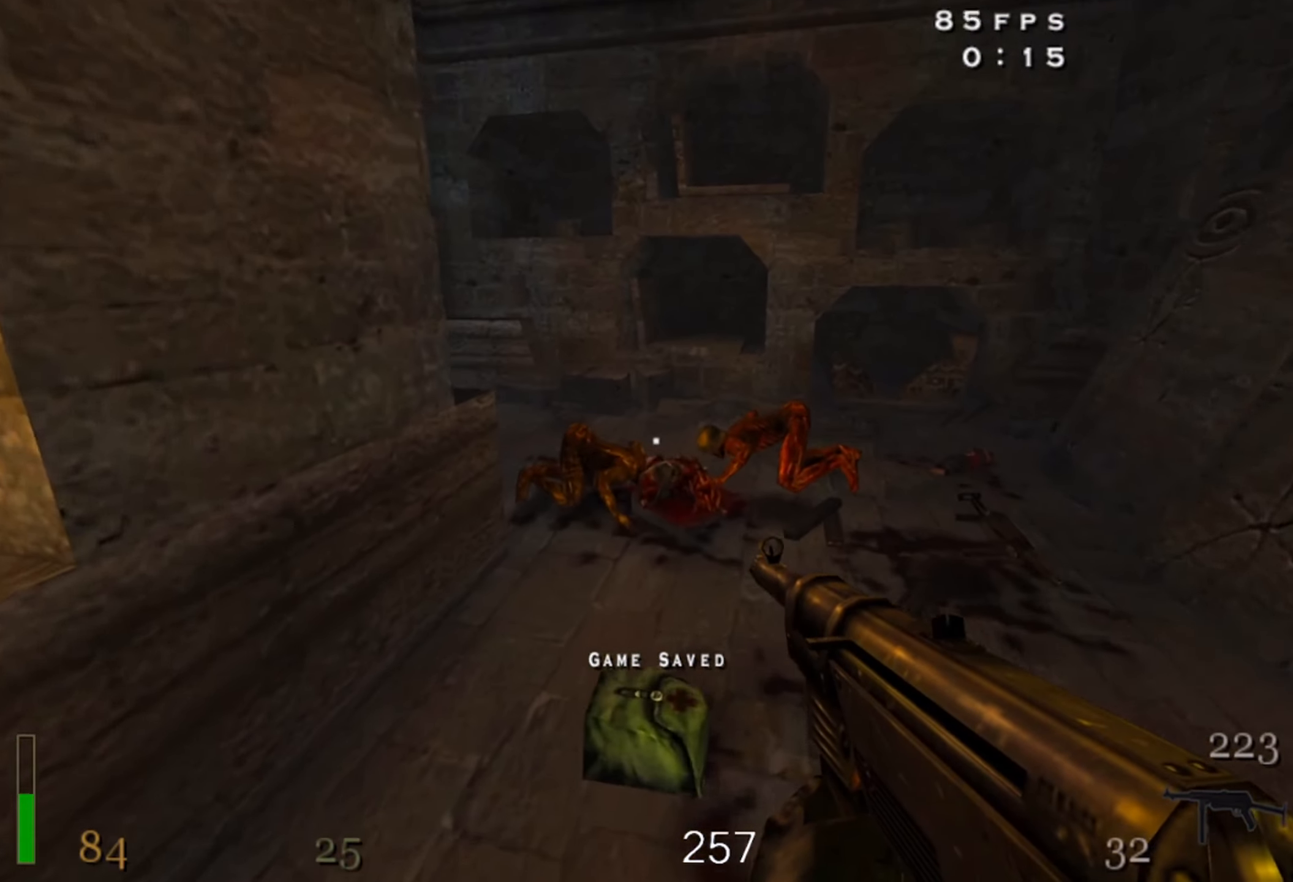
{"keys": ["a"], "mouse": [], "events": [[117, "space", "down"], [134, "w", "up"], [250, "space", "up"], [267, "a", "down"]]}
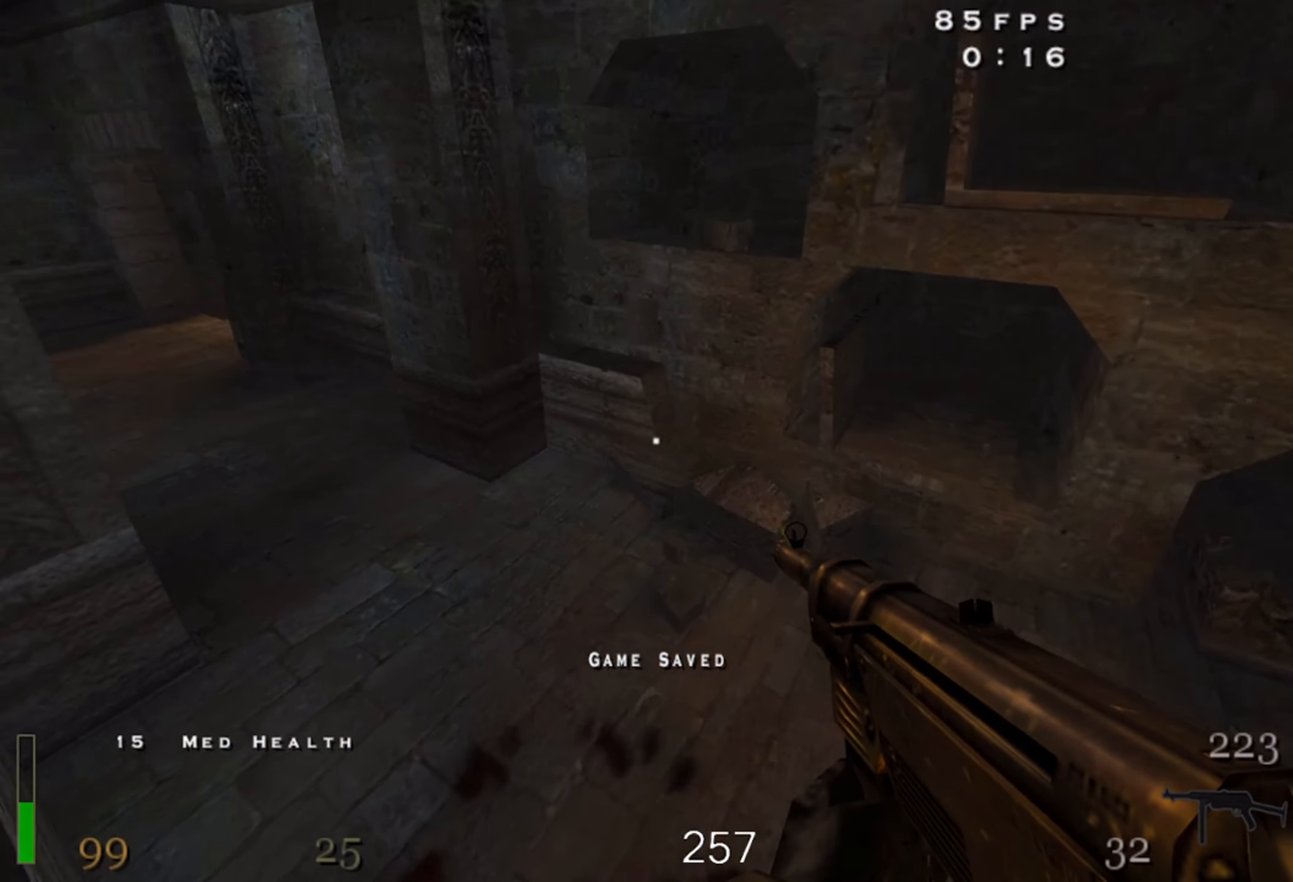
{"keys": ["a", "w"], "mouse": [], "events": [[50, "w", "down"]]}
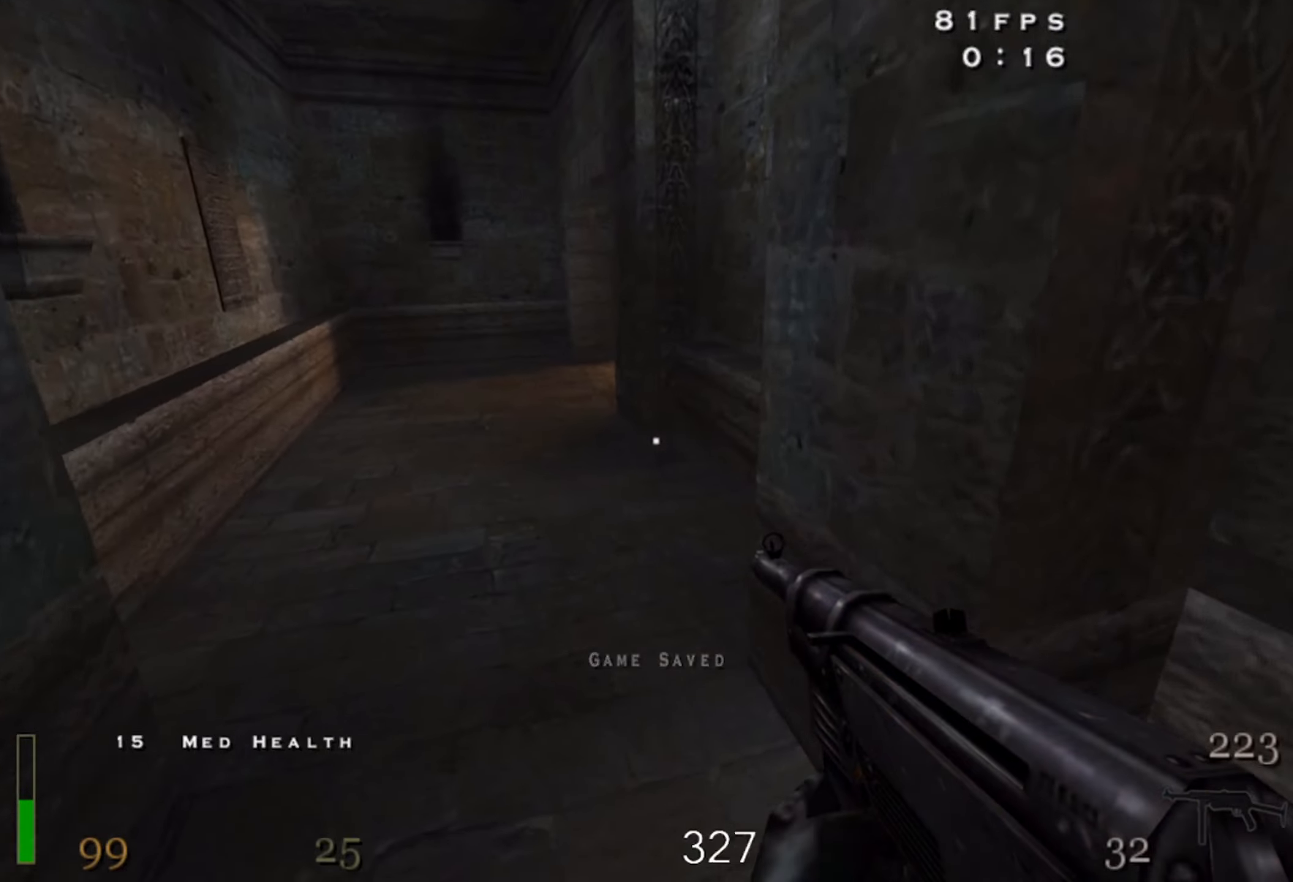
{"keys": ["w"], "mouse": [], "events": [[266, "a", "up"]]}
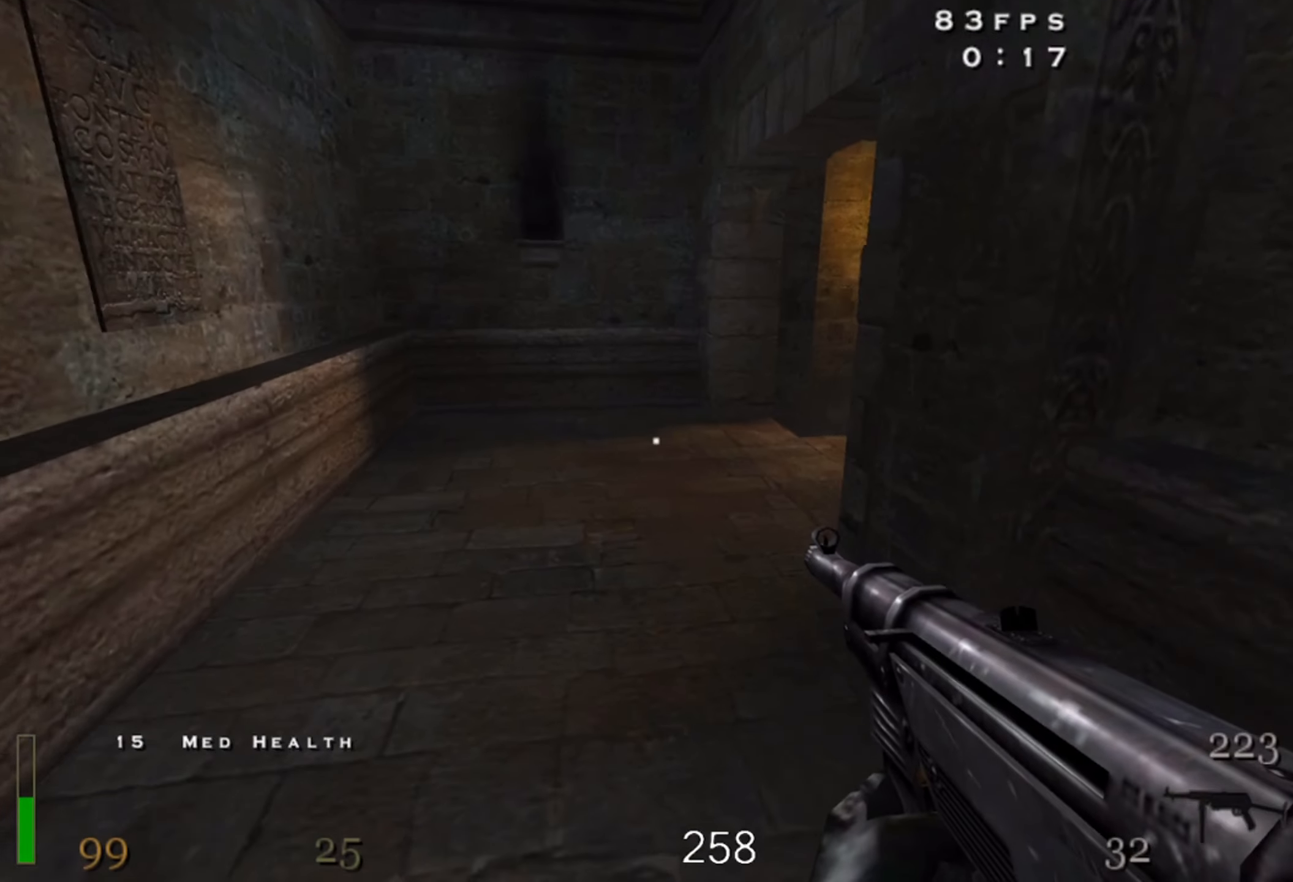
{"keys": ["a"], "mouse": [], "events": [[333, "a", "down"], [416, "w", "up"]]}
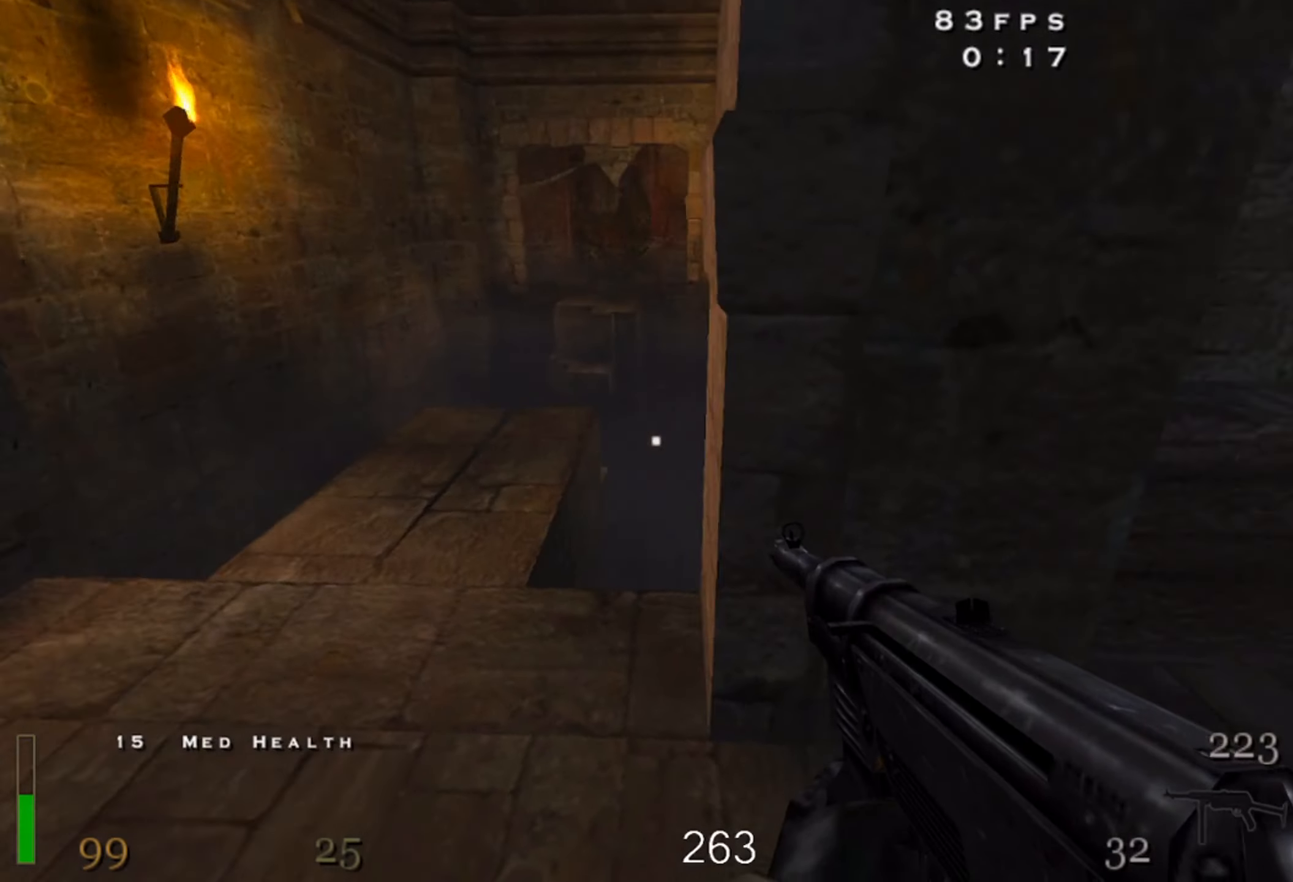
{"keys": [], "mouse": [], "events": [[250, "a", "up"]]}
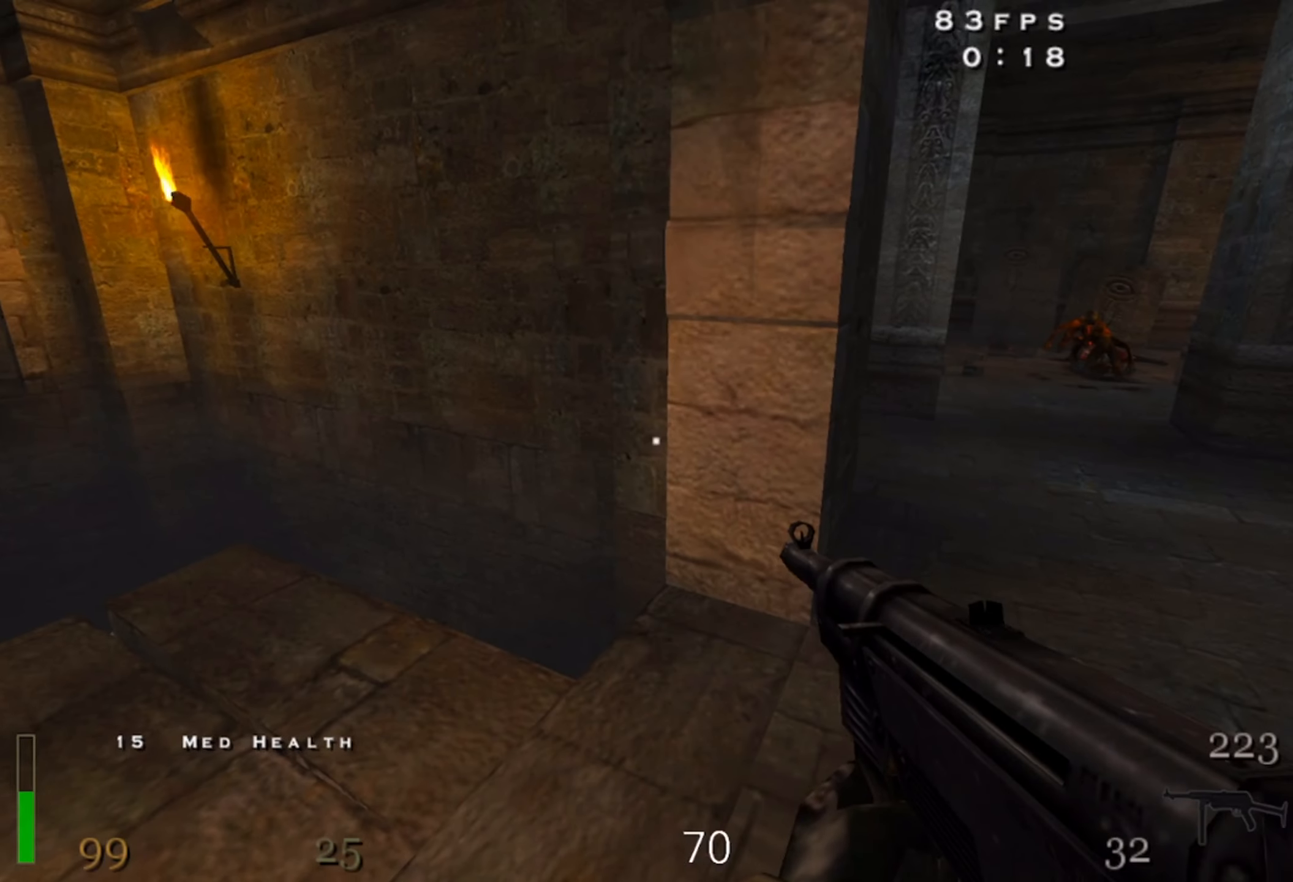
{"keys": ["z"], "mouse": [], "events": [[116, "a", "down"], [200, "a", "up"], [483, "z", "down"]]}
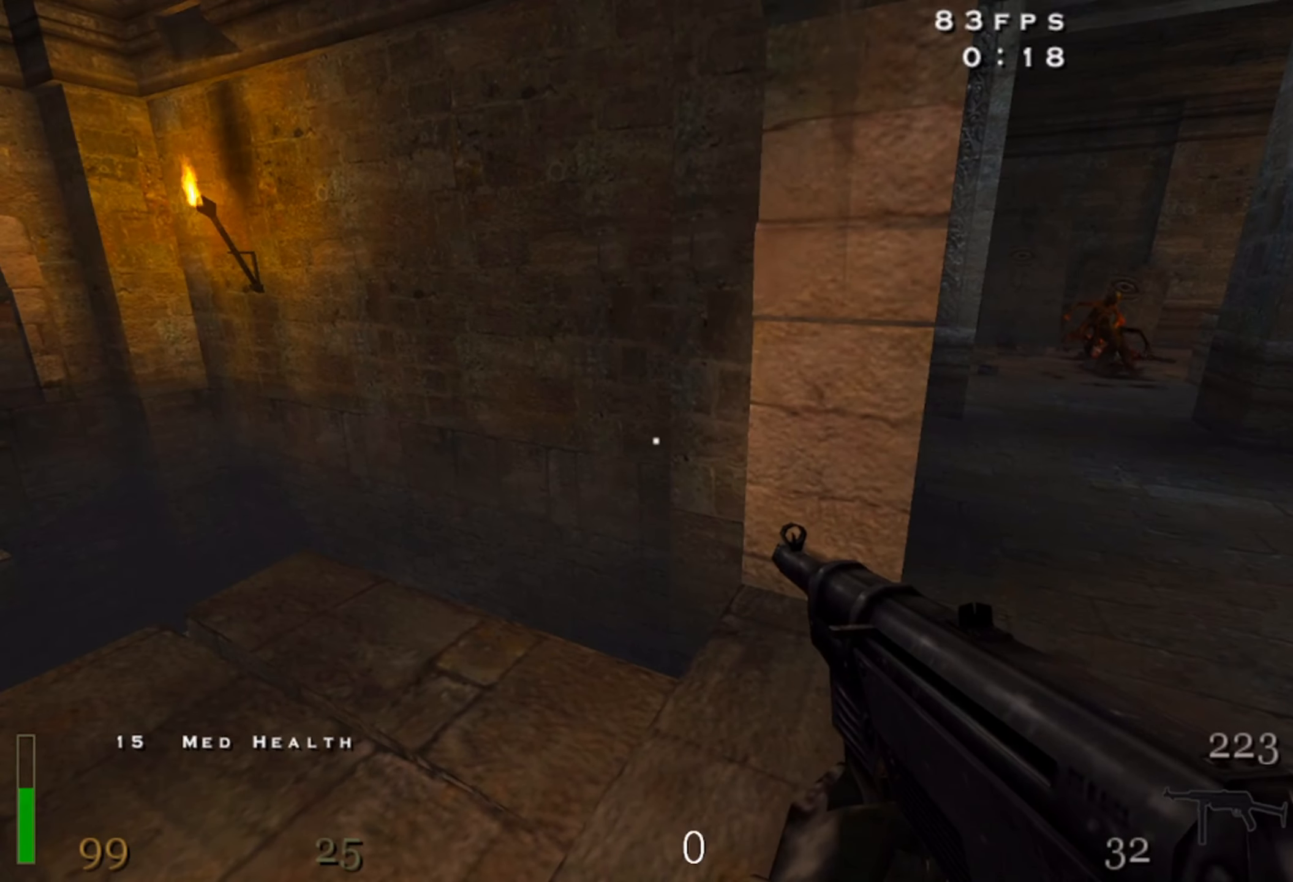
{"keys": [], "mouse": [], "events": [[50, "z", "up"]]}
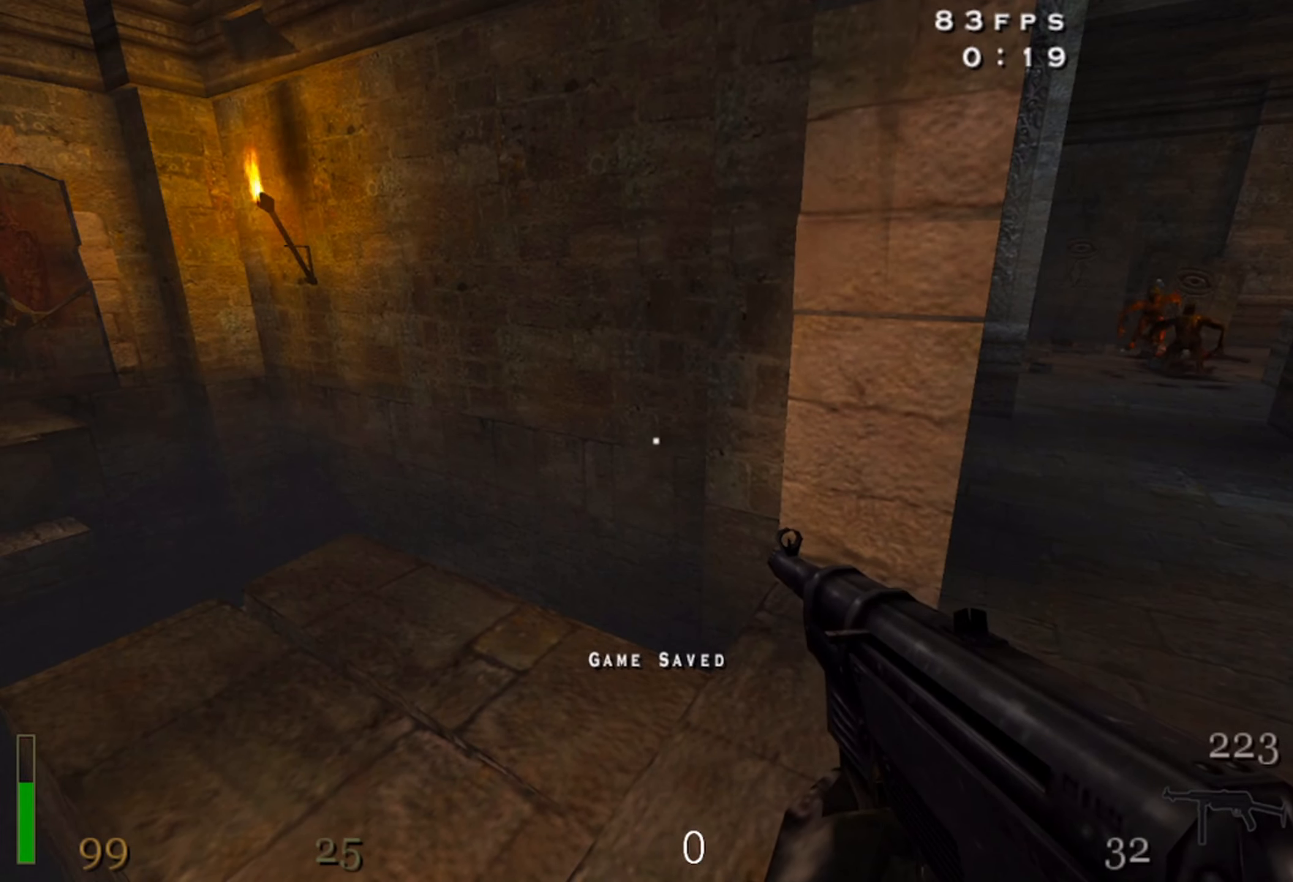
{"keys": [], "mouse": [], "events": []}
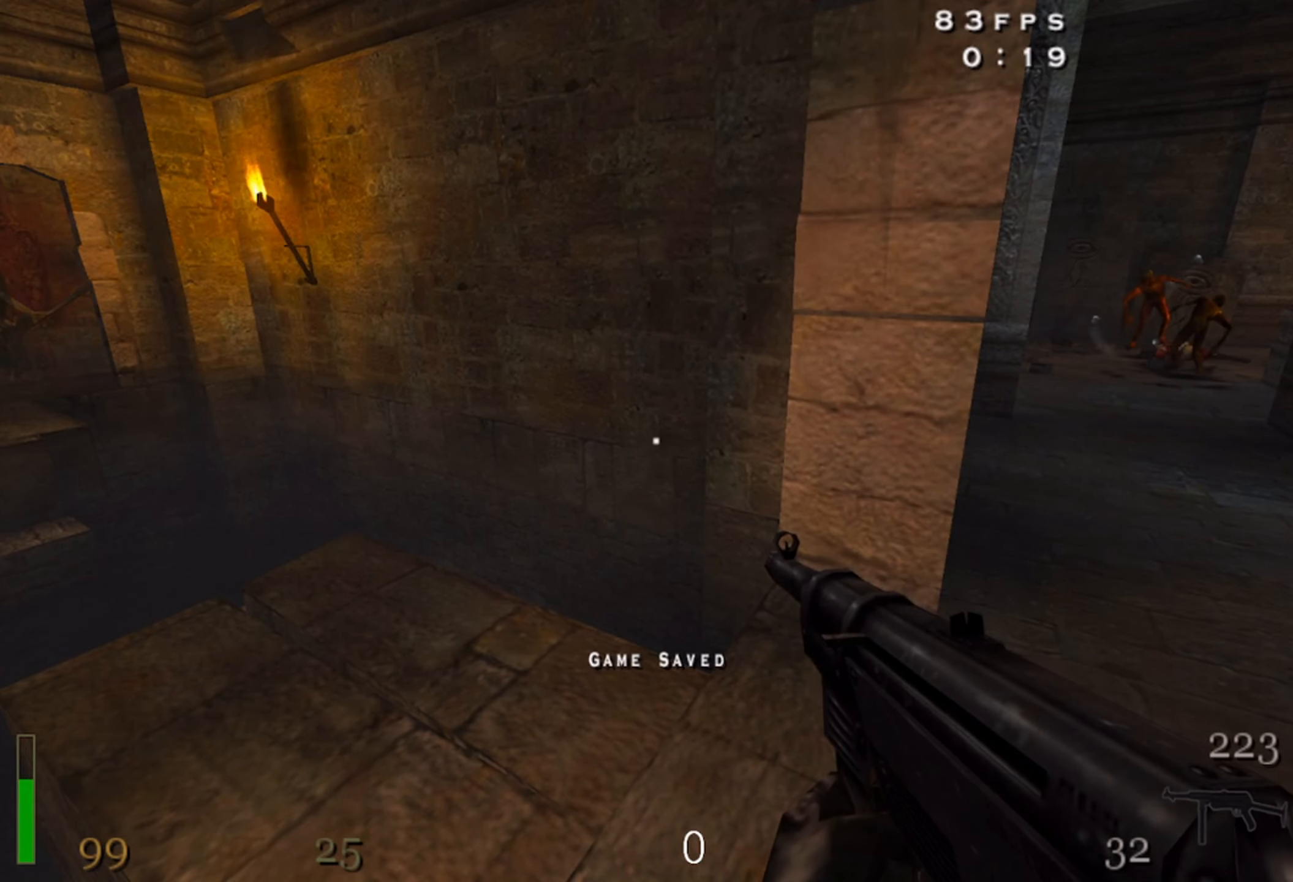
{"keys": ["a", "shift", "w"], "mouse": [], "events": [[383, "a", "down"], [383, "w", "down"], [500, "shift", "down"]]}
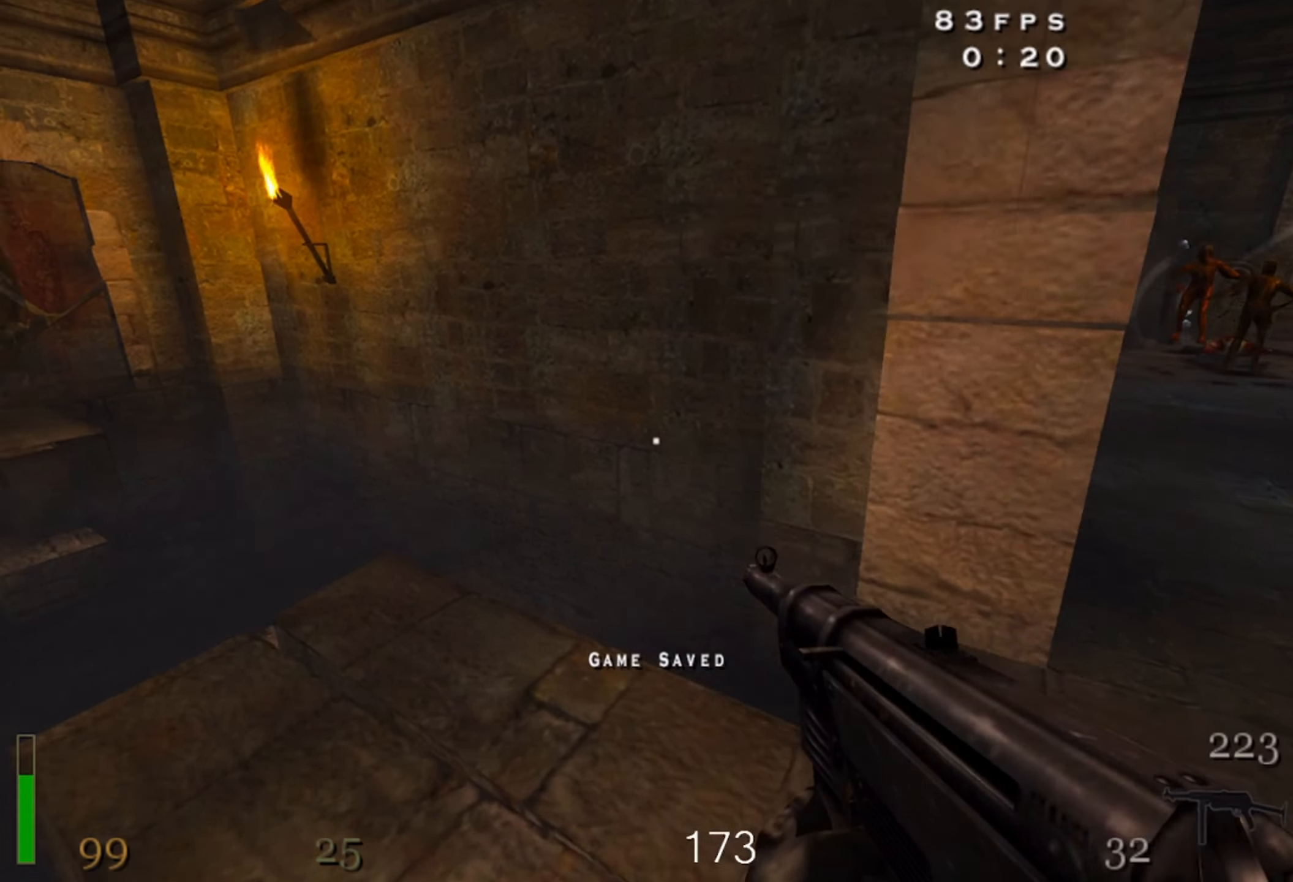
{"keys": ["d", "w"], "mouse": ["left"], "events": [[133, "mouse_left", "down"], [133, "space", "down"], [183, "shift", "up"], [283, "space", "up"], [366, "a", "up"], [433, "d", "down"]]}
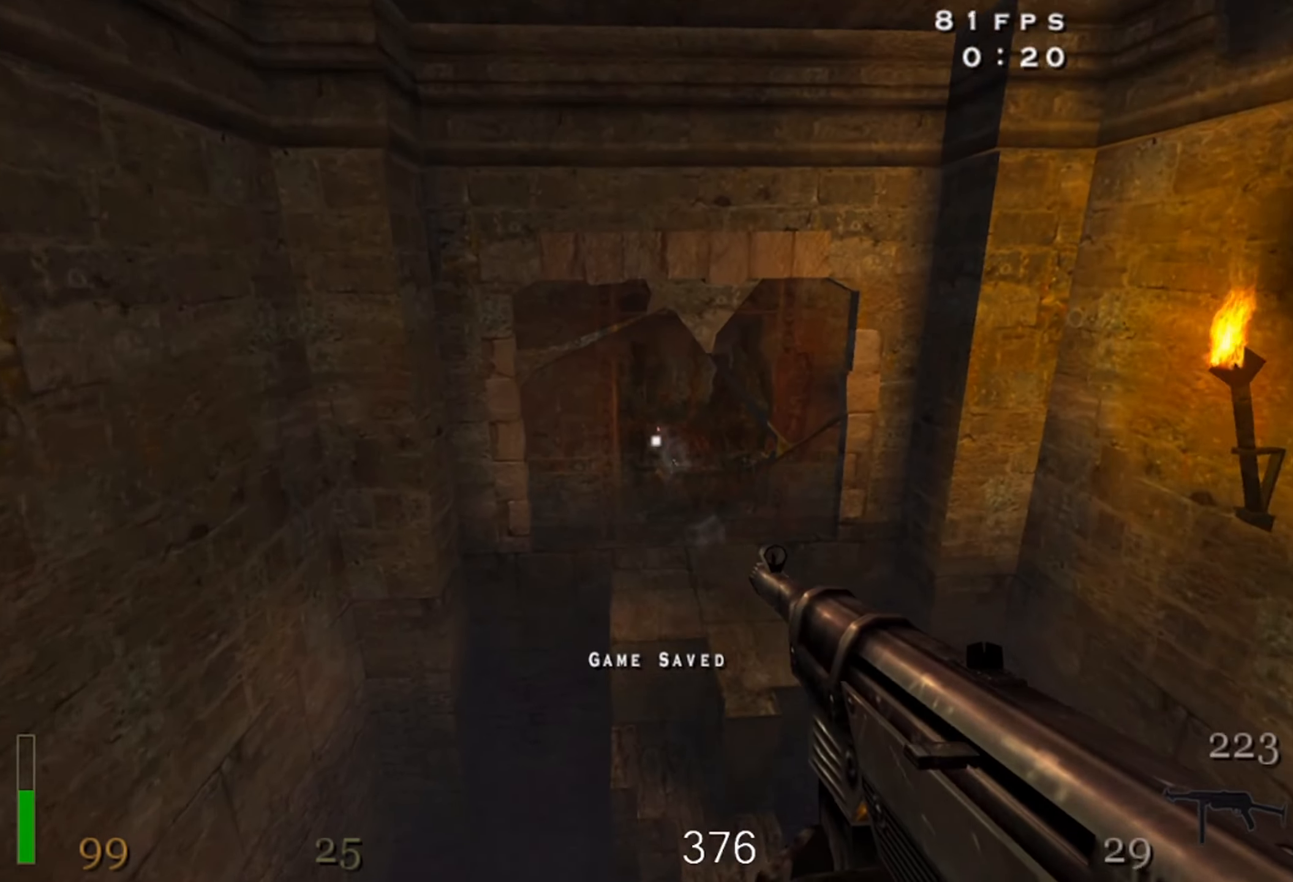
{"keys": ["w"], "mouse": [], "events": [[233, "mouse_left", "up"], [250, "d", "up"], [416, "r", "down"], [483, "r", "up"]]}
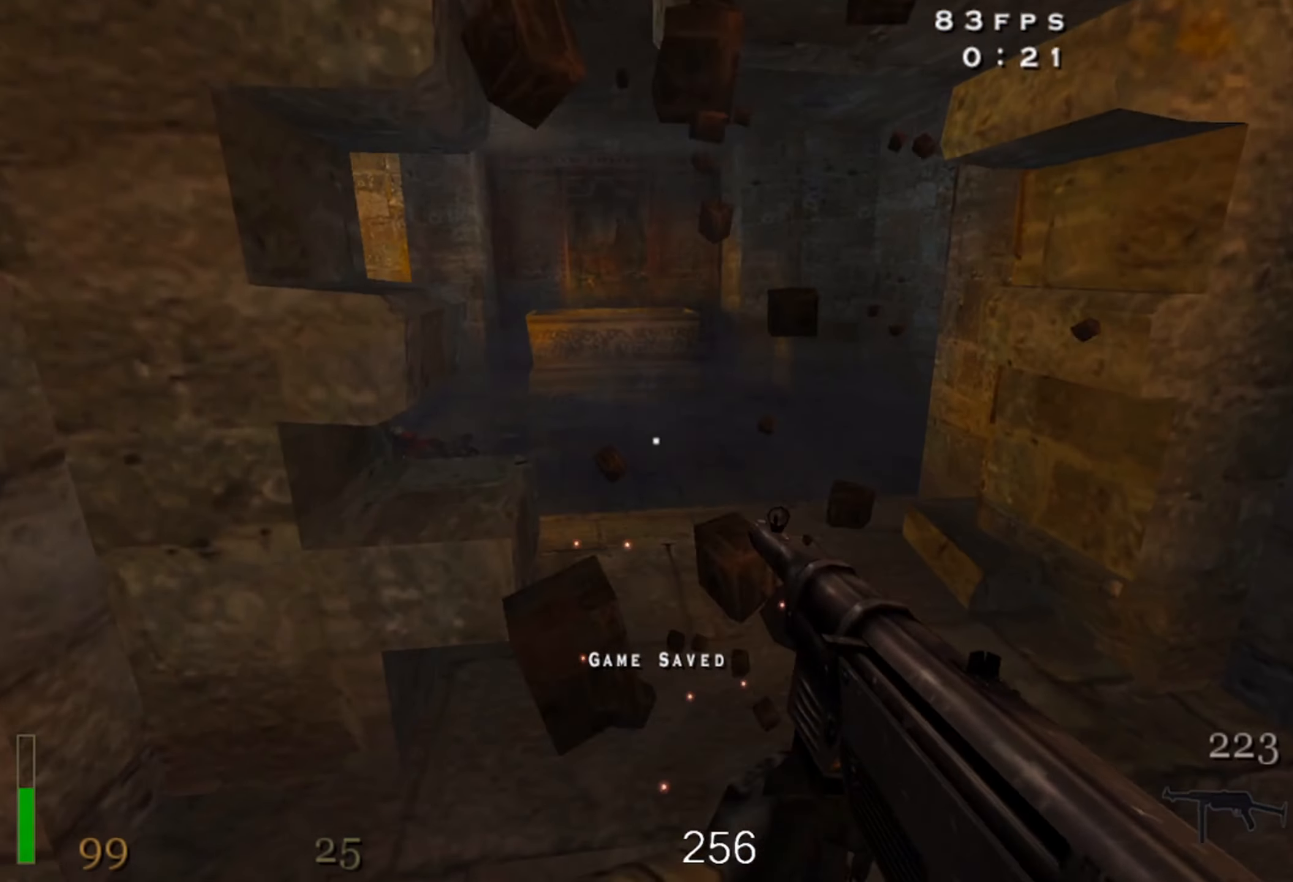
{"keys": ["w"], "mouse": [], "events": [[83, "d", "down"], [316, "d", "up"]]}
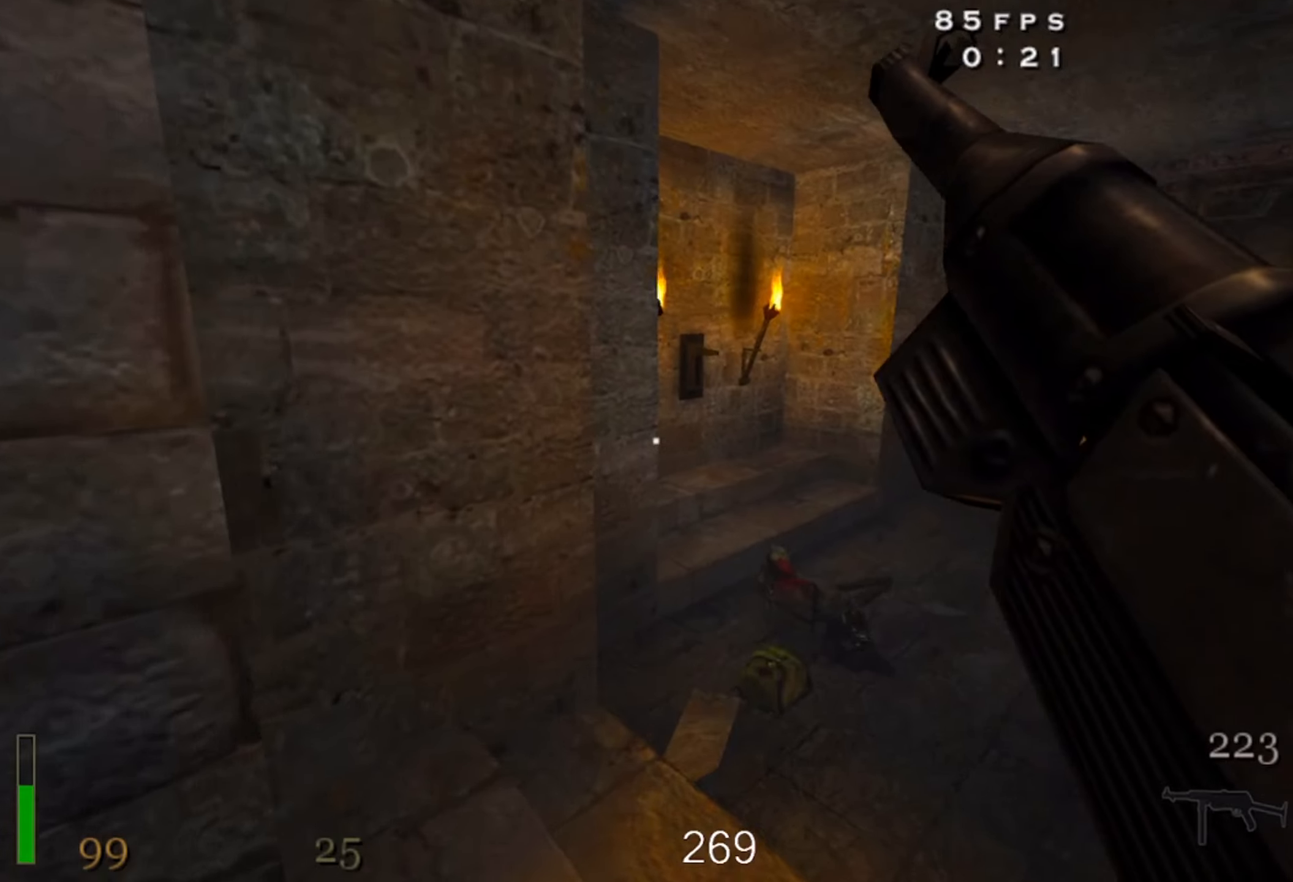
{"keys": ["w"], "mouse": [], "events": []}
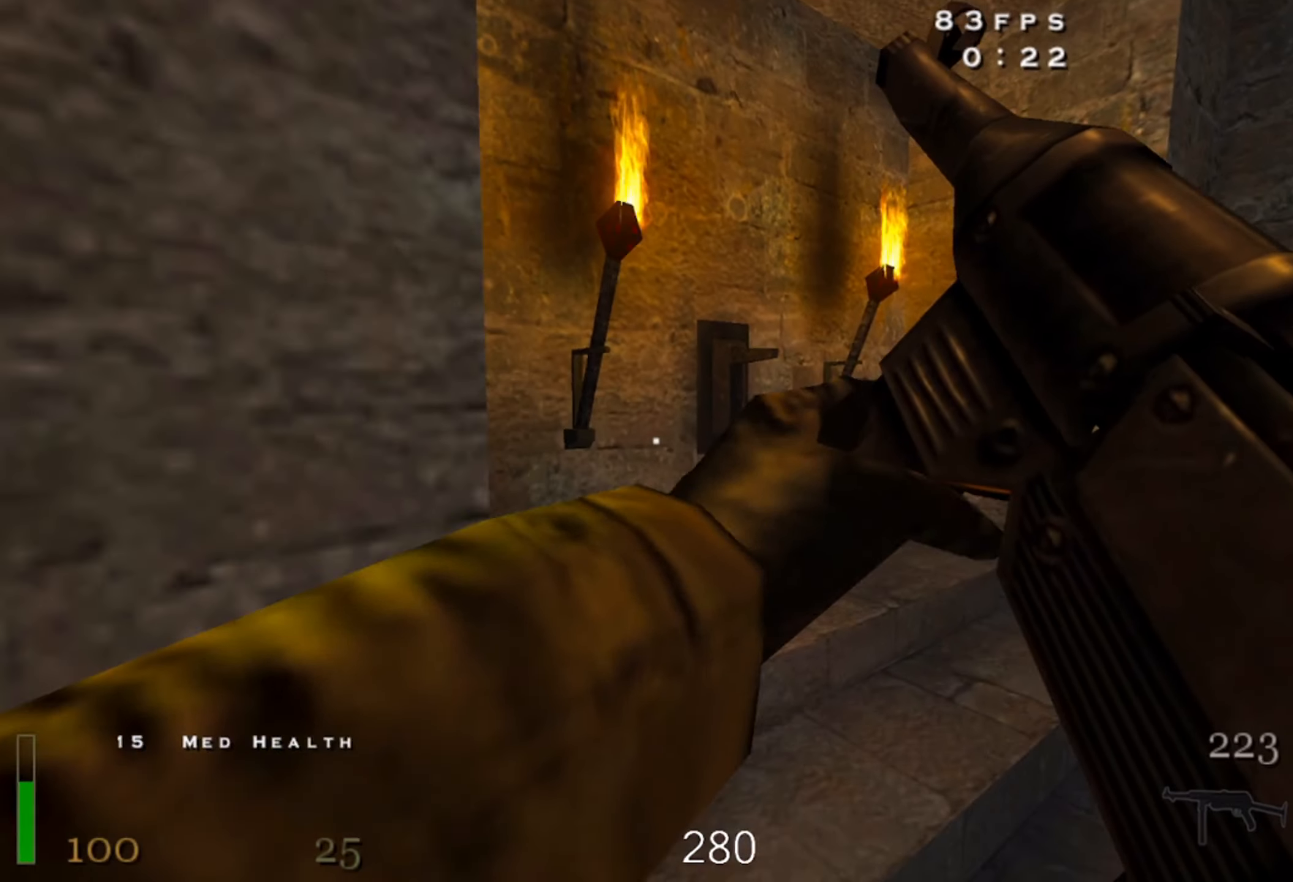
{"keys": [], "mouse": [], "events": [[167, "w", "up"], [350, "f", "down"], [433, "f", "up"]]}
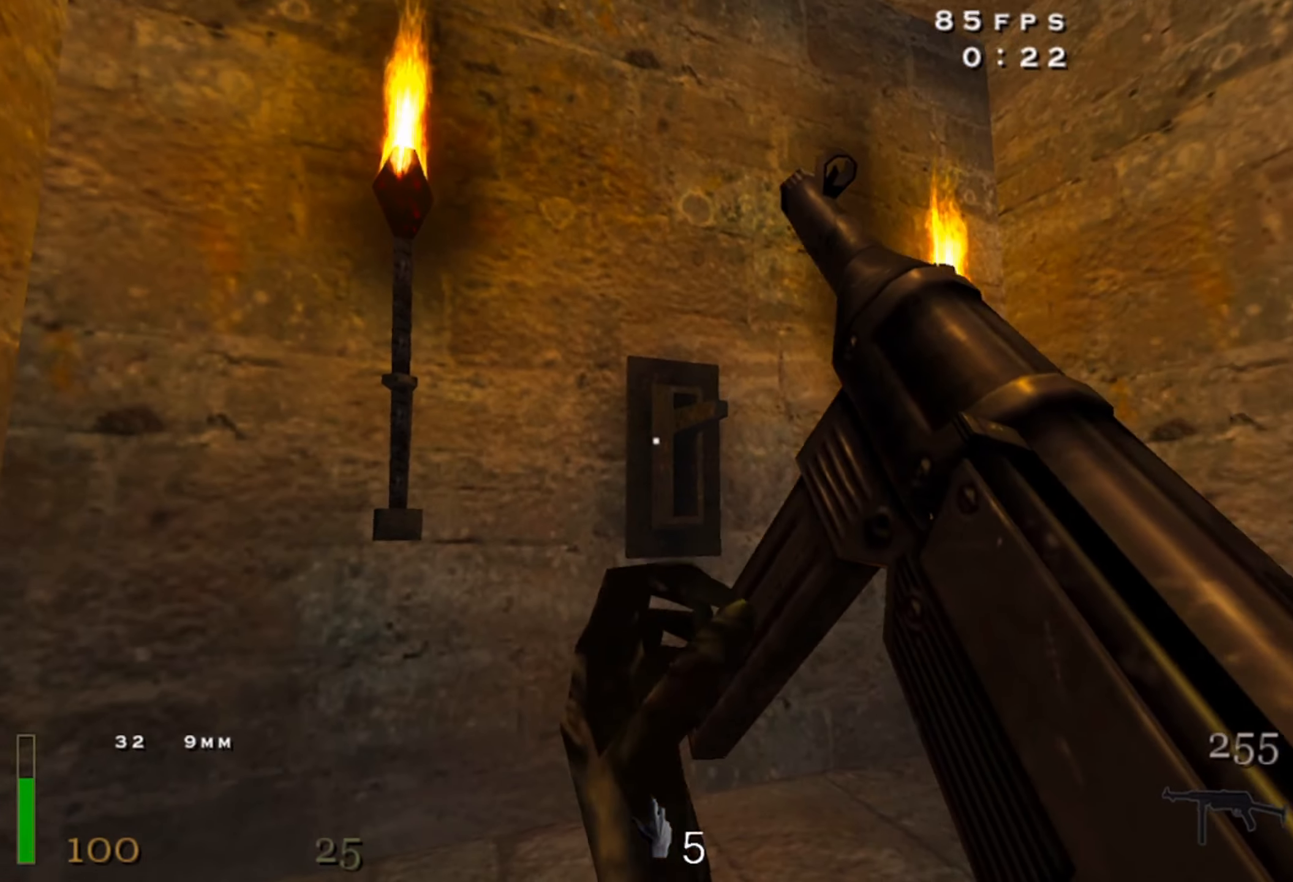
{"keys": ["w"], "mouse": [], "events": [[183, "a", "down"], [383, "w", "down"], [433, "a", "up"]]}
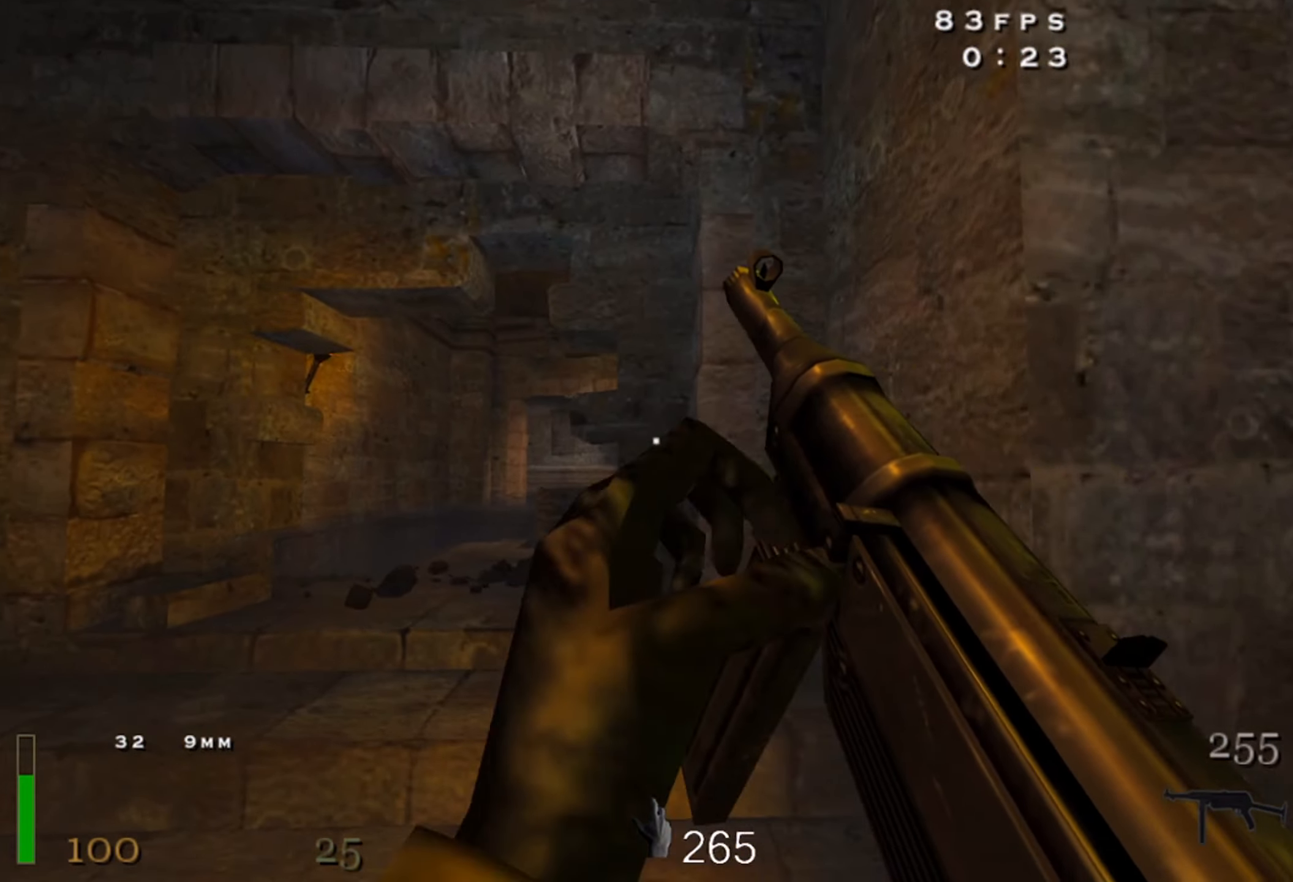
{"keys": ["w"], "mouse": [], "events": [[167, "a", "down"], [317, "a", "up"]]}
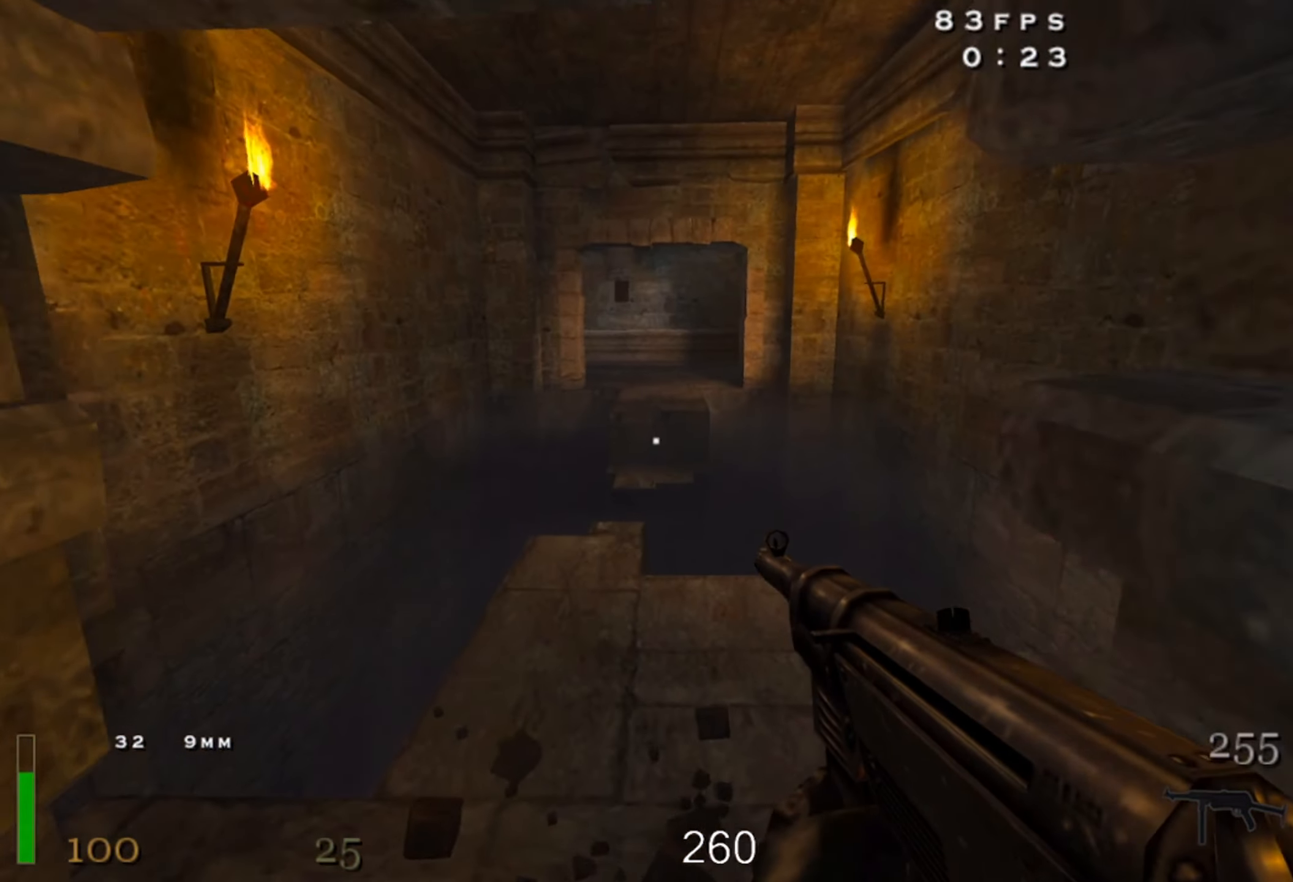
{"keys": ["a", "w"], "mouse": [], "events": [[267, "shift", "down"], [383, "shift", "up"], [383, "space", "down"], [500, "a", "down"], [500, "space", "up"]]}
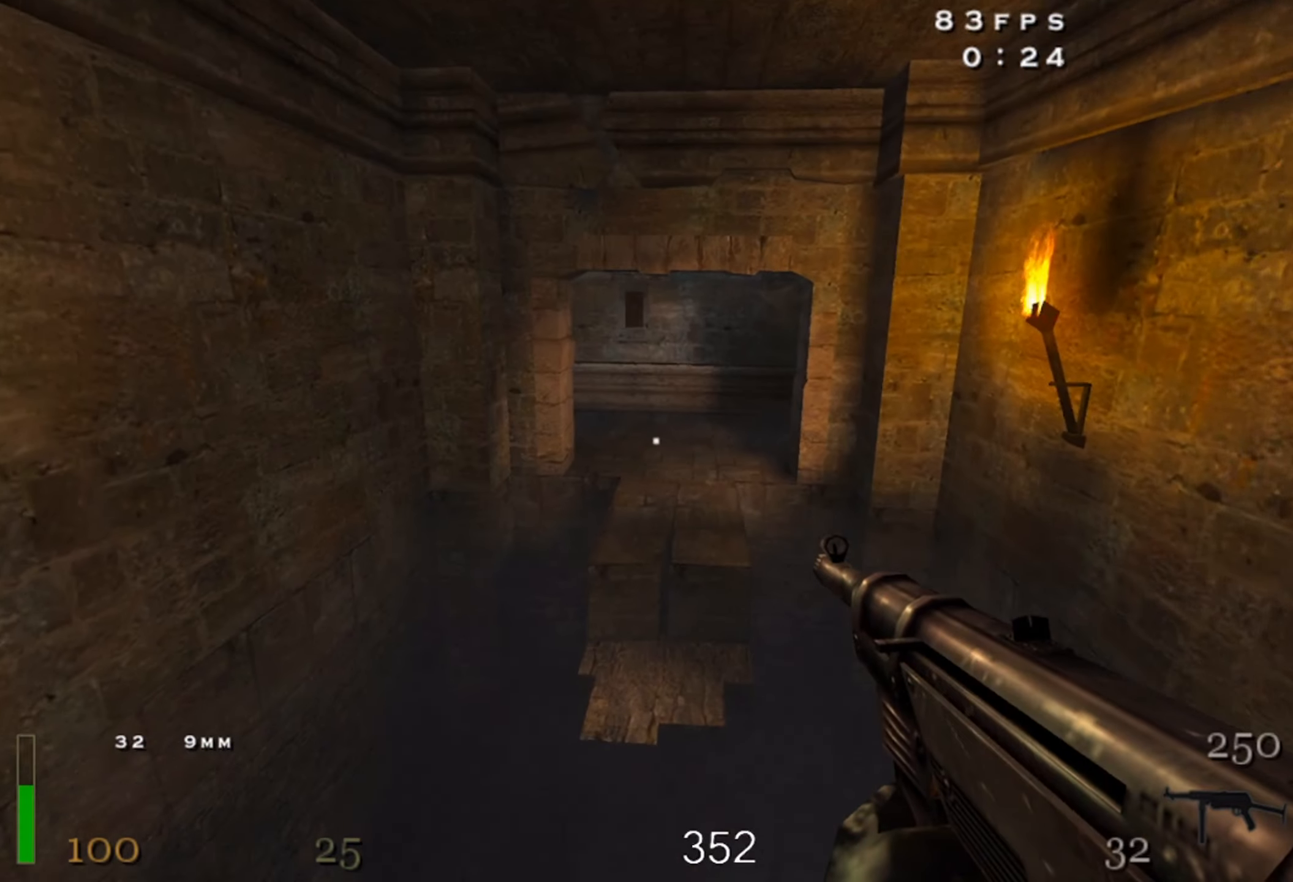
{"keys": ["w"], "mouse": [], "events": [[383, "a", "up"]]}
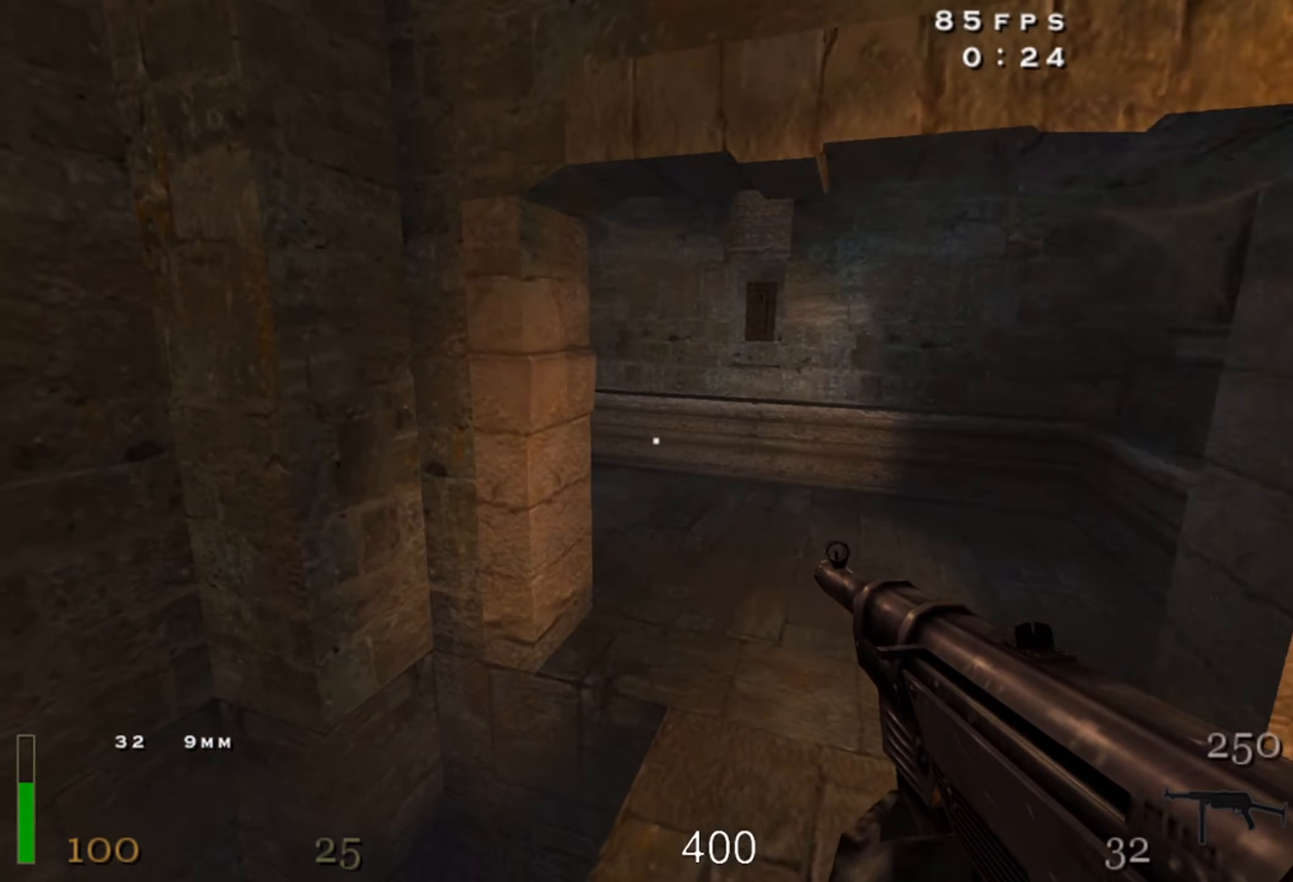
{"keys": ["w"], "mouse": ["left"], "events": [[50, "d", "down"], [400, "d", "up"], [400, "mouse_left", "down"]]}
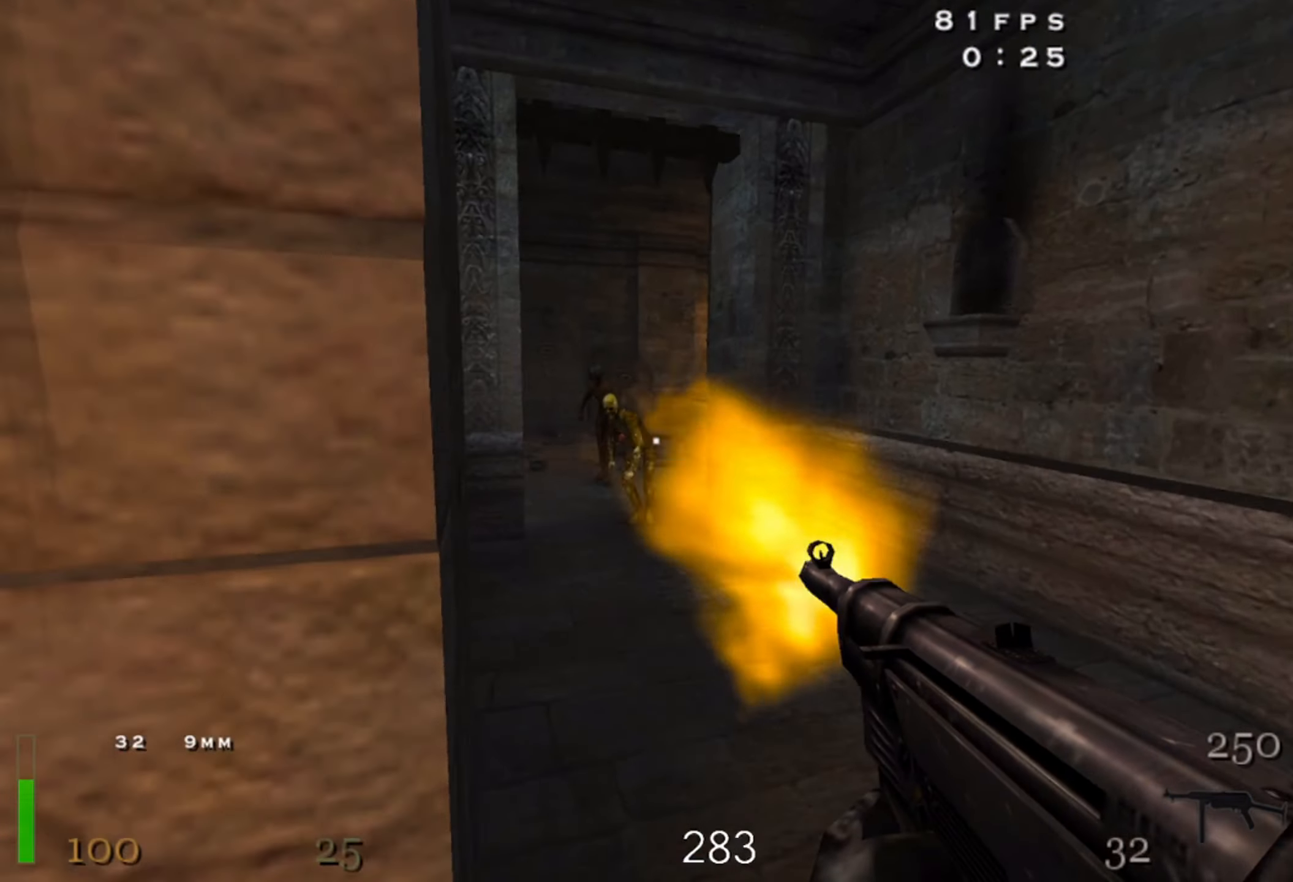
{"keys": ["w"], "mouse": ["left"], "events": []}
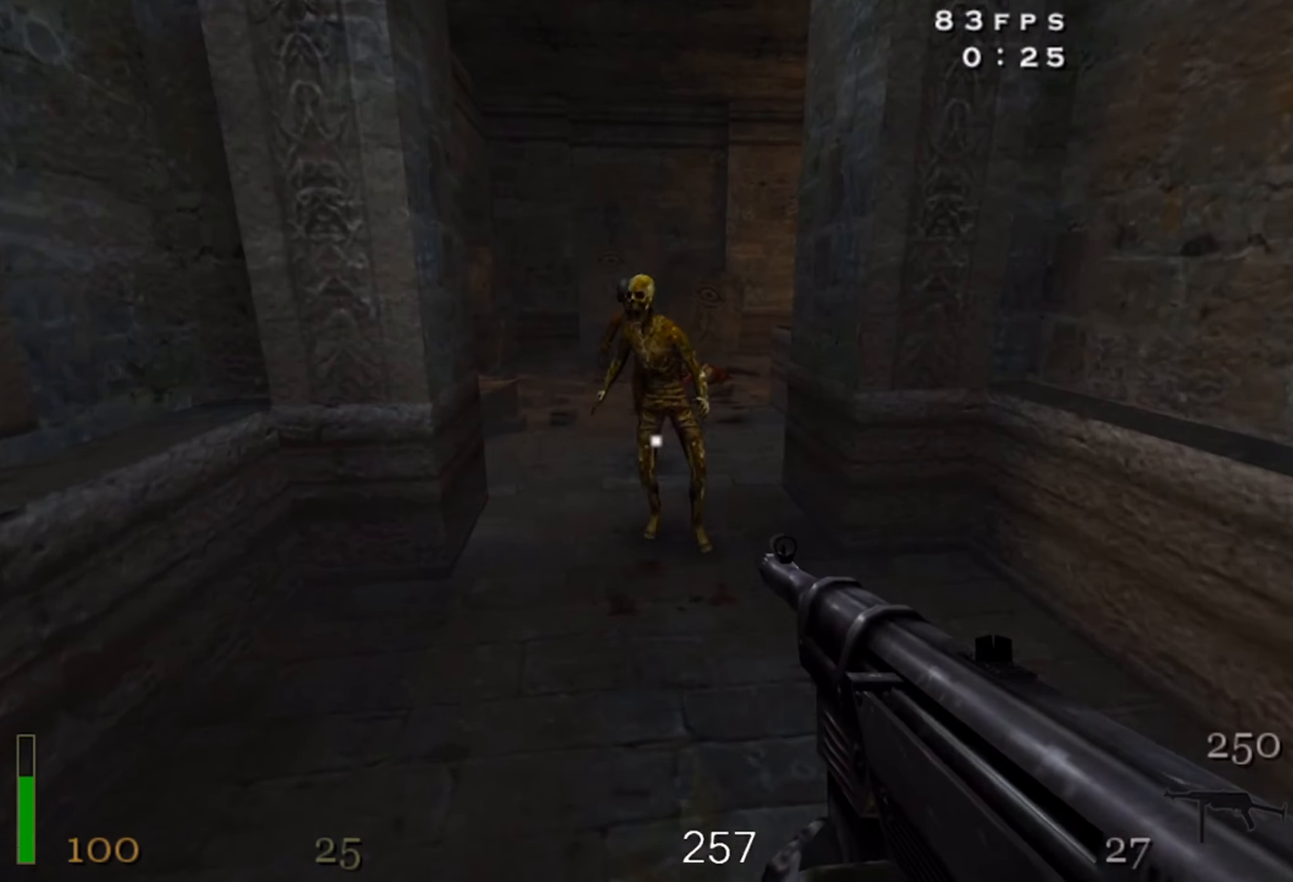
{"keys": ["w", "x"], "mouse": ["left"], "events": [[50, "x", "down"], [183, "a", "down"], [183, "x", "up"], [283, "x", "down"], [350, "a", "up"]]}
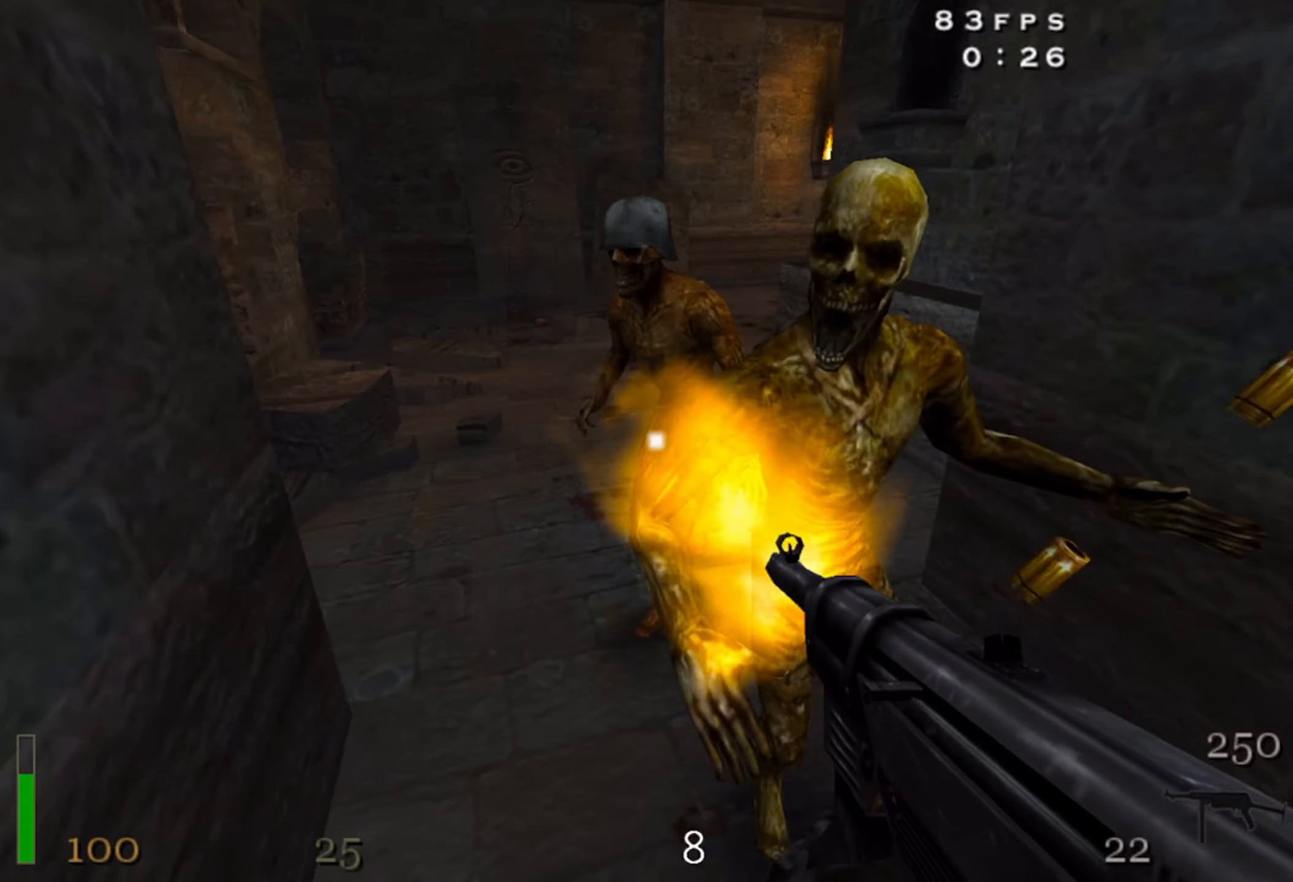
{"keys": ["w"], "mouse": ["left"], "events": [[17, "a", "down"], [83, "x", "up"], [217, "x", "down"], [350, "x", "up"], [400, "a", "up"]]}
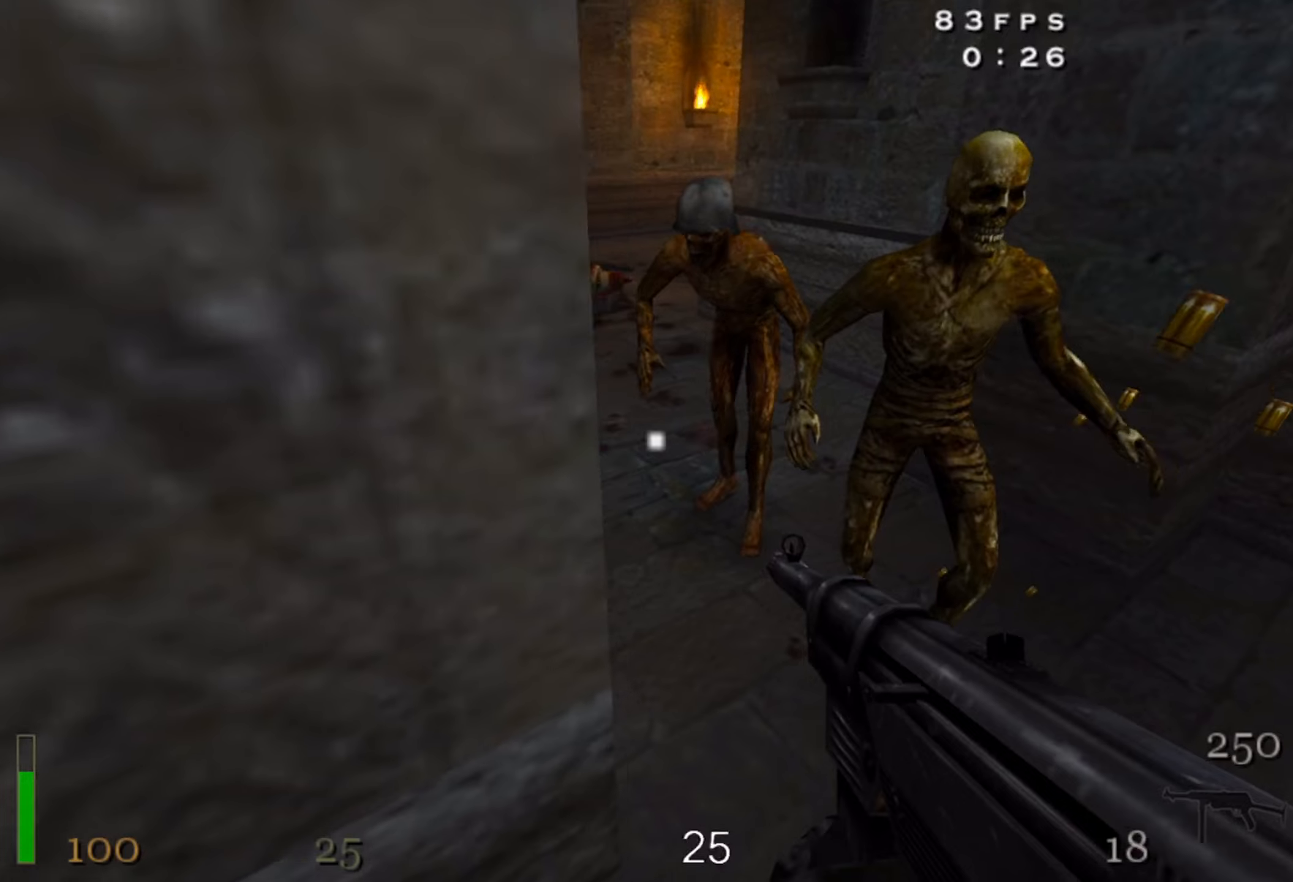
{"keys": ["w", "x"], "mouse": ["left"], "events": [[100, "d", "down"], [200, "d", "up"], [250, "a", "down"], [384, "x", "down"], [434, "a", "up"]]}
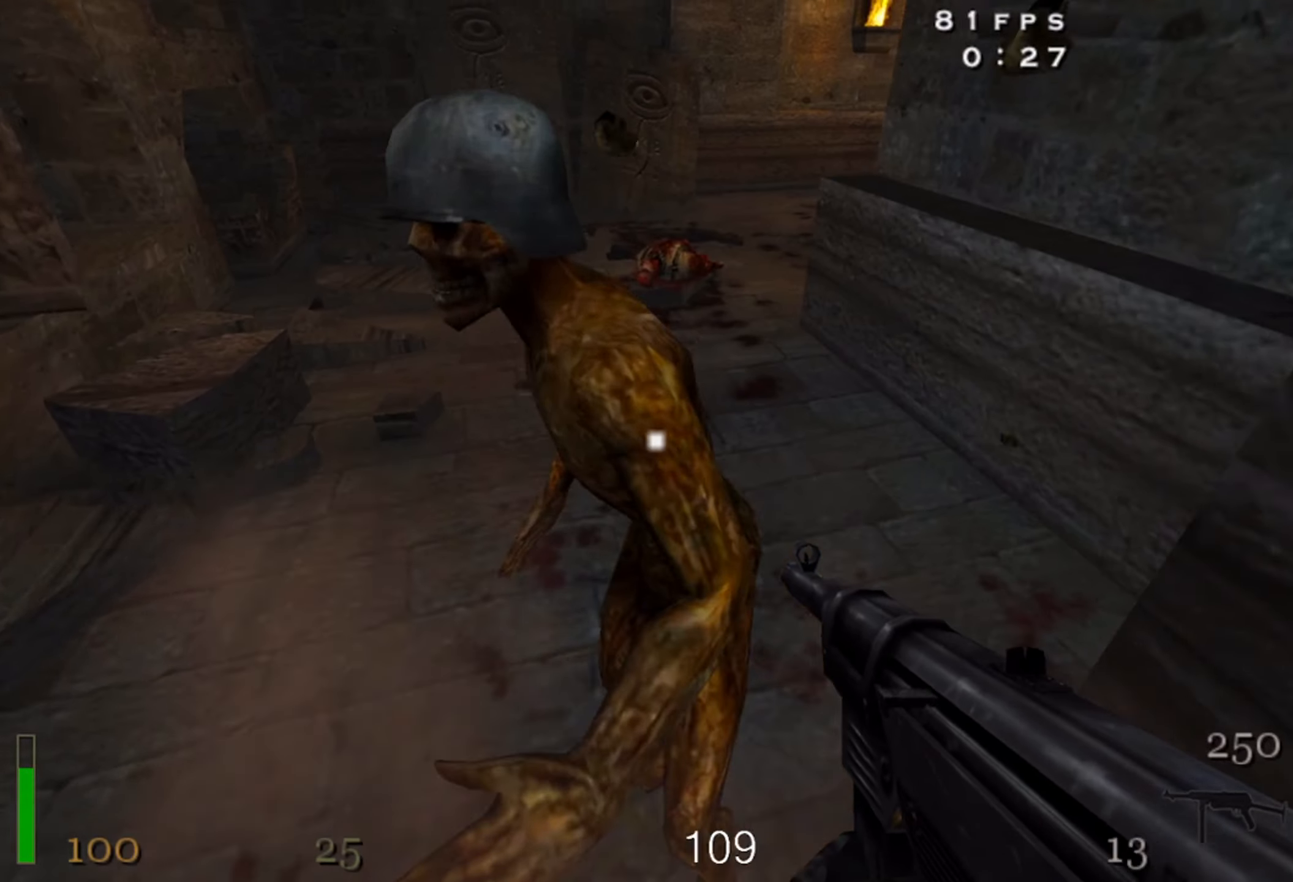
{"keys": ["r", "w"], "mouse": [], "events": [[284, "x", "up"], [300, "mouse_left", "up"], [467, "r", "down"]]}
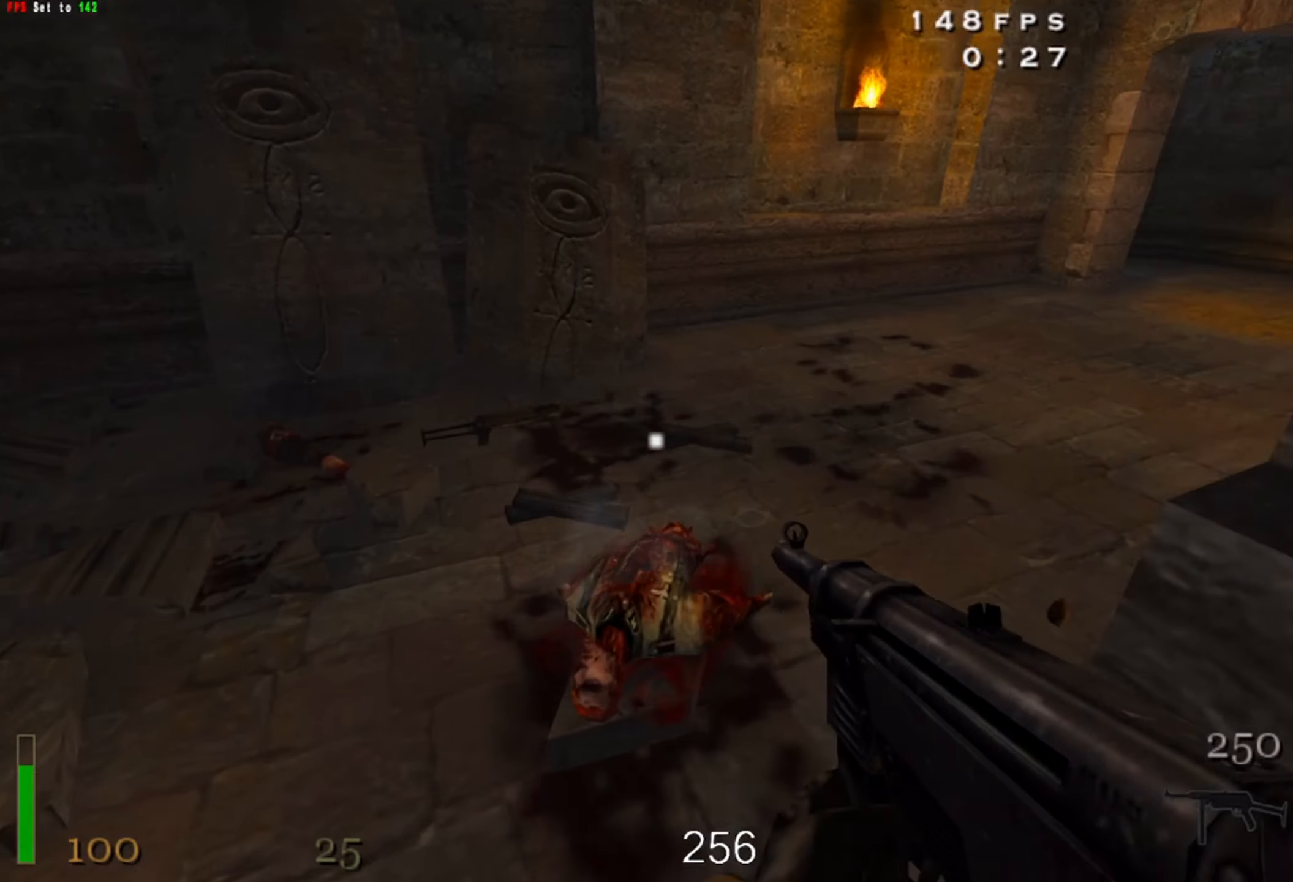
{"keys": ["d", "w"], "mouse": [], "events": [[34, "r", "up"], [250, "d", "down"]]}